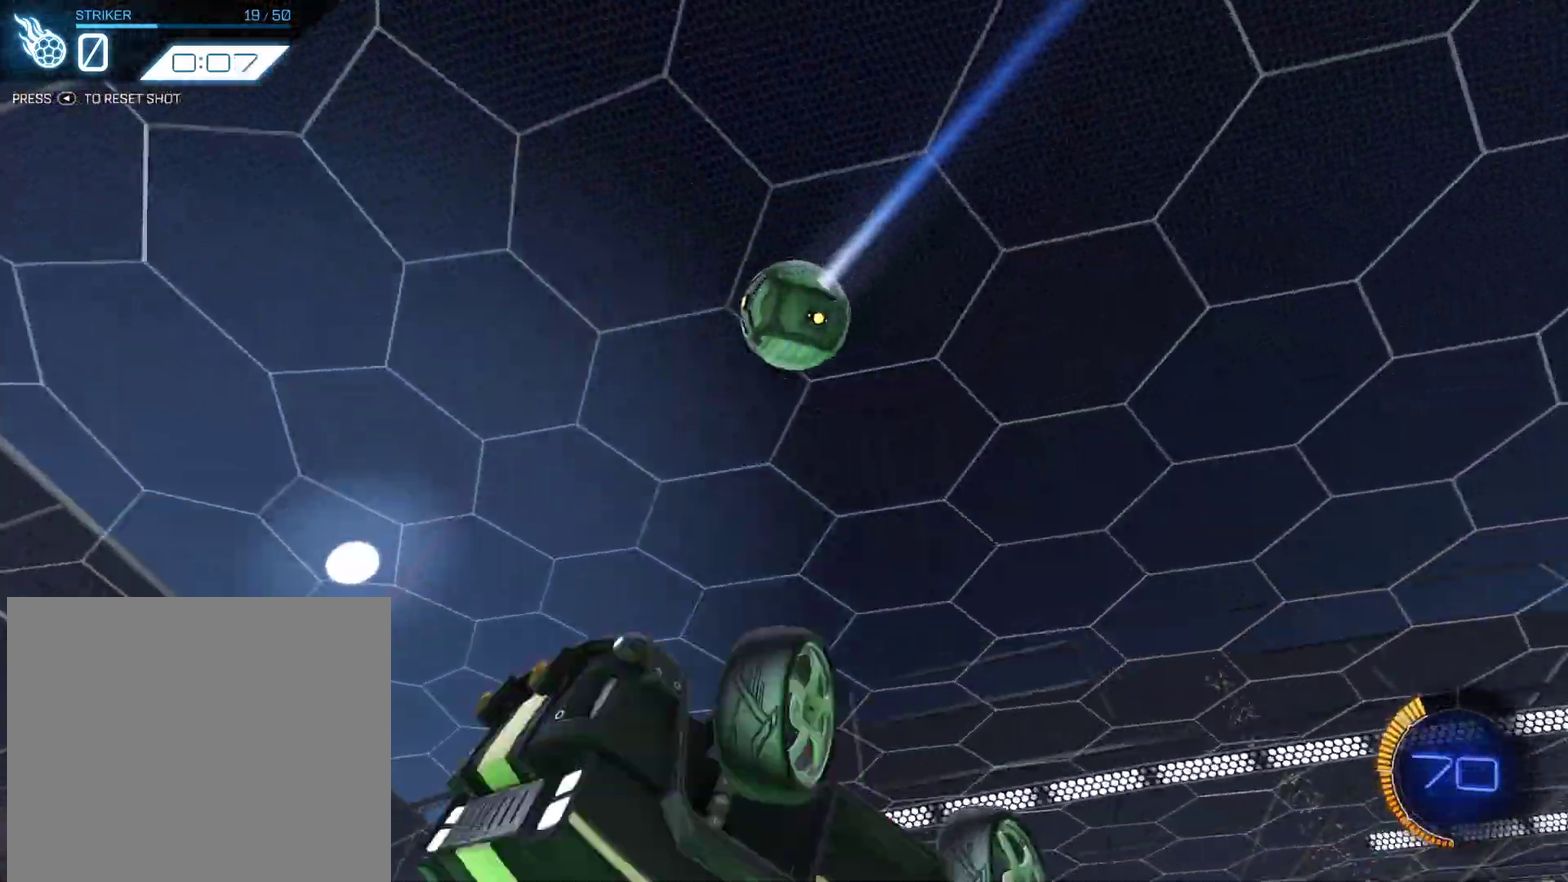
Gameplay with a controller (PlayStation layout); each line is a JSON object with the inputs held at the frame after it (dt_ms = milliseconds from this image to that frame). "events" lists button and stick changes between this image and that frame as [ms after this image, input, new state], when the widget could be followed in between. Not read: L1 R3 right_stick.
{"dt_ms": 901, "buttons": ["CIRCLE", "R2"], "left_stick": "center", "events": [[66, "left_stick", "down-right"], [233, "R2", "down"], [267, "CIRCLE", "down"], [400, "left_stick", "left"], [500, "left_stick", "down-left"], [600, "left_stick", "up-right"], [867, "left_stick", "center"]]}
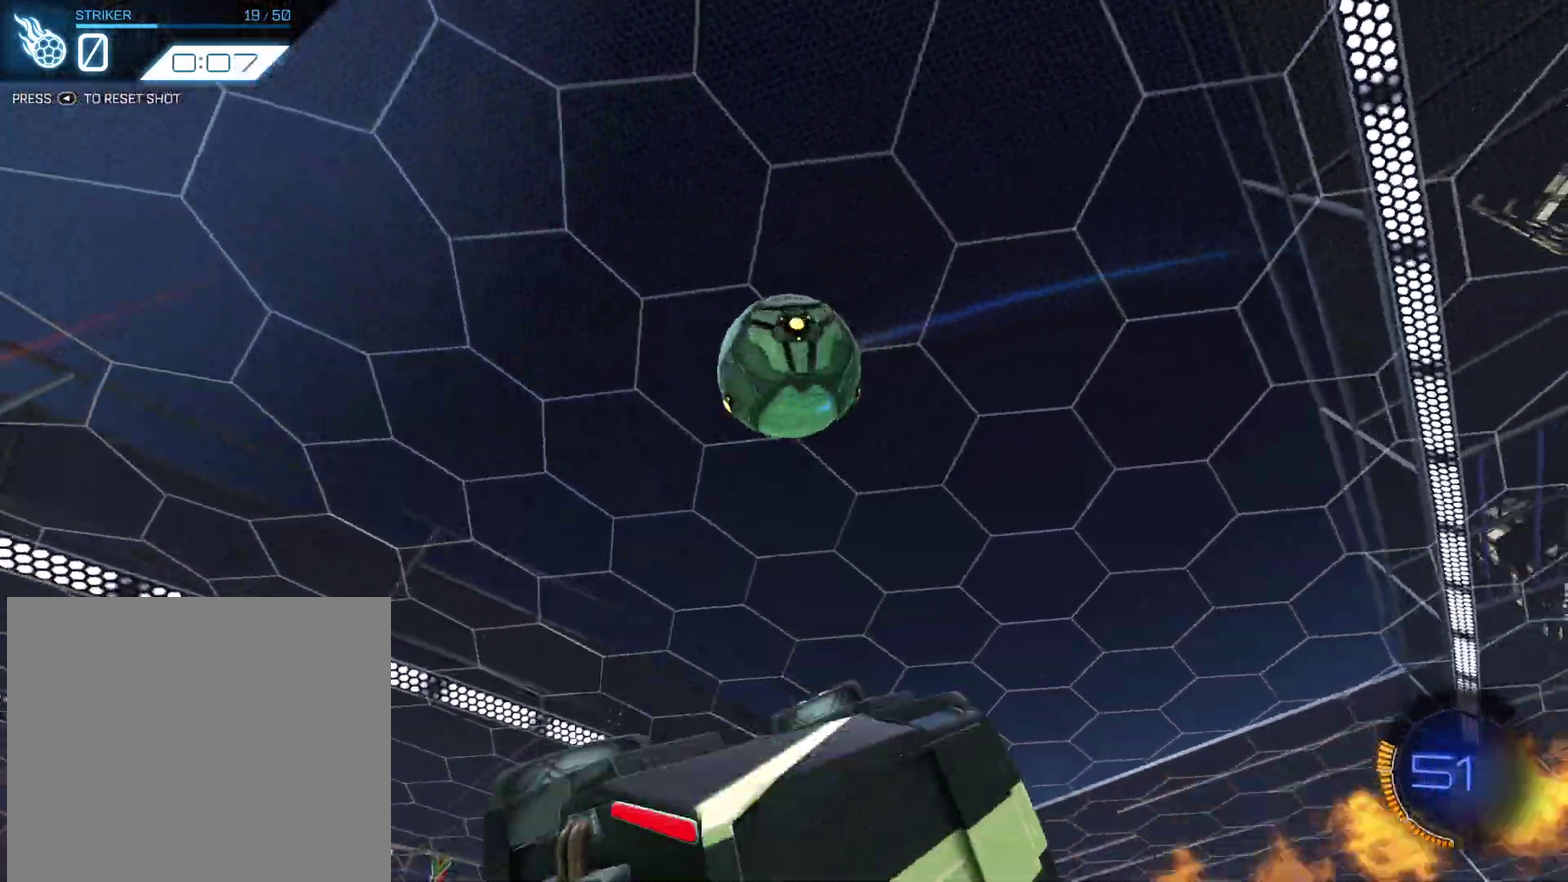
{"dt_ms": 300, "buttons": ["CIRCLE", "R2"], "left_stick": "up-left", "events": [[33, "left_stick", "up-right"], [100, "left_stick", "up"], [166, "left_stick", "up-left"]]}
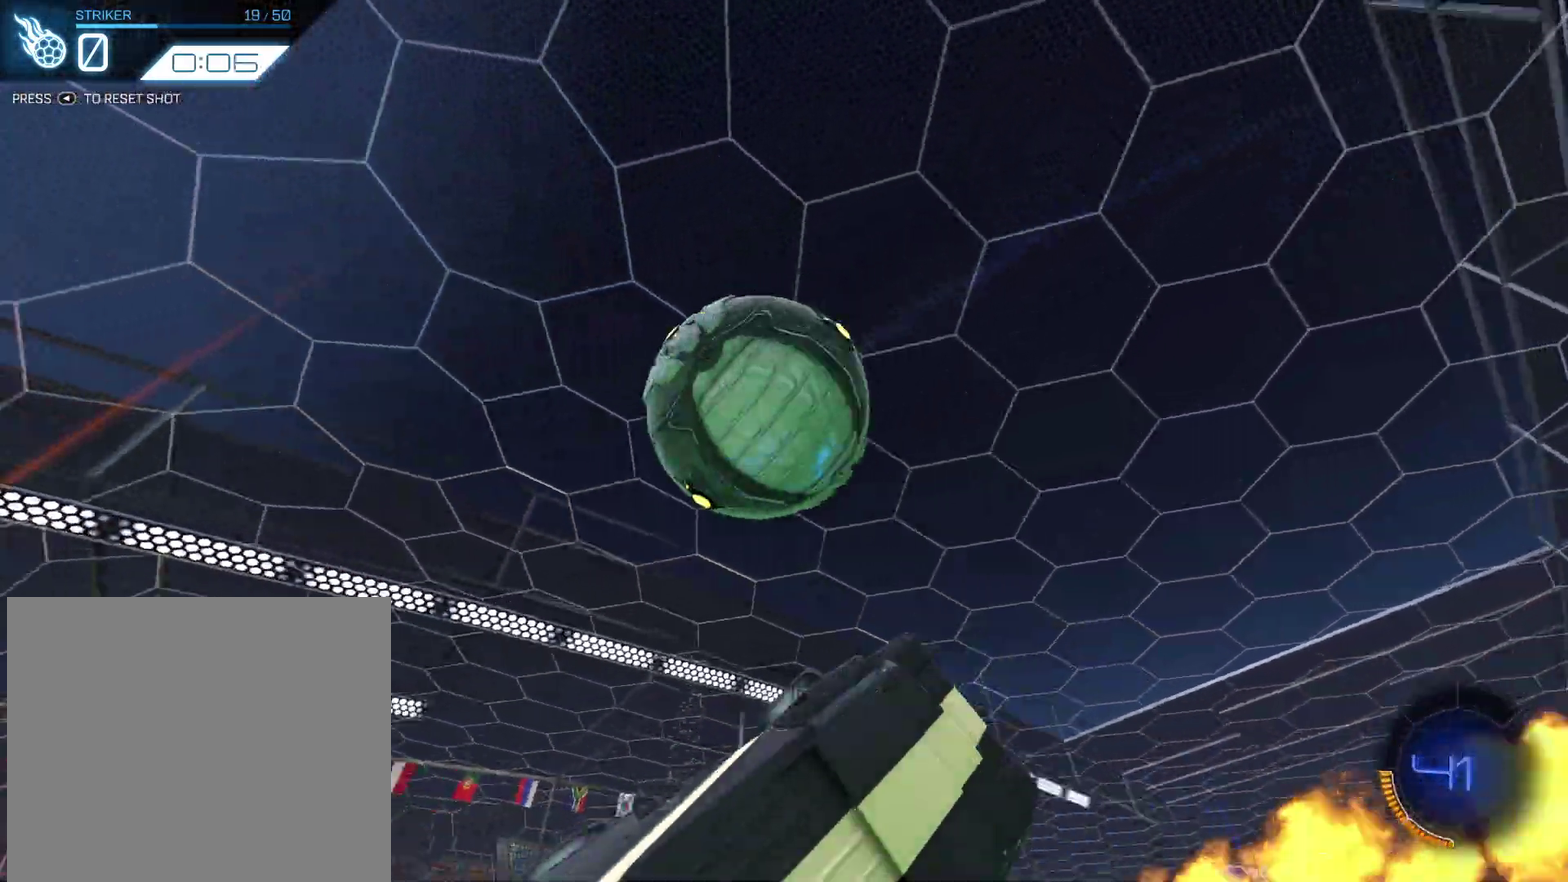
{"dt_ms": 701, "buttons": ["CIRCLE", "R2"], "left_stick": "center", "events": [[67, "left_stick", "left"], [400, "left_stick", "center"]]}
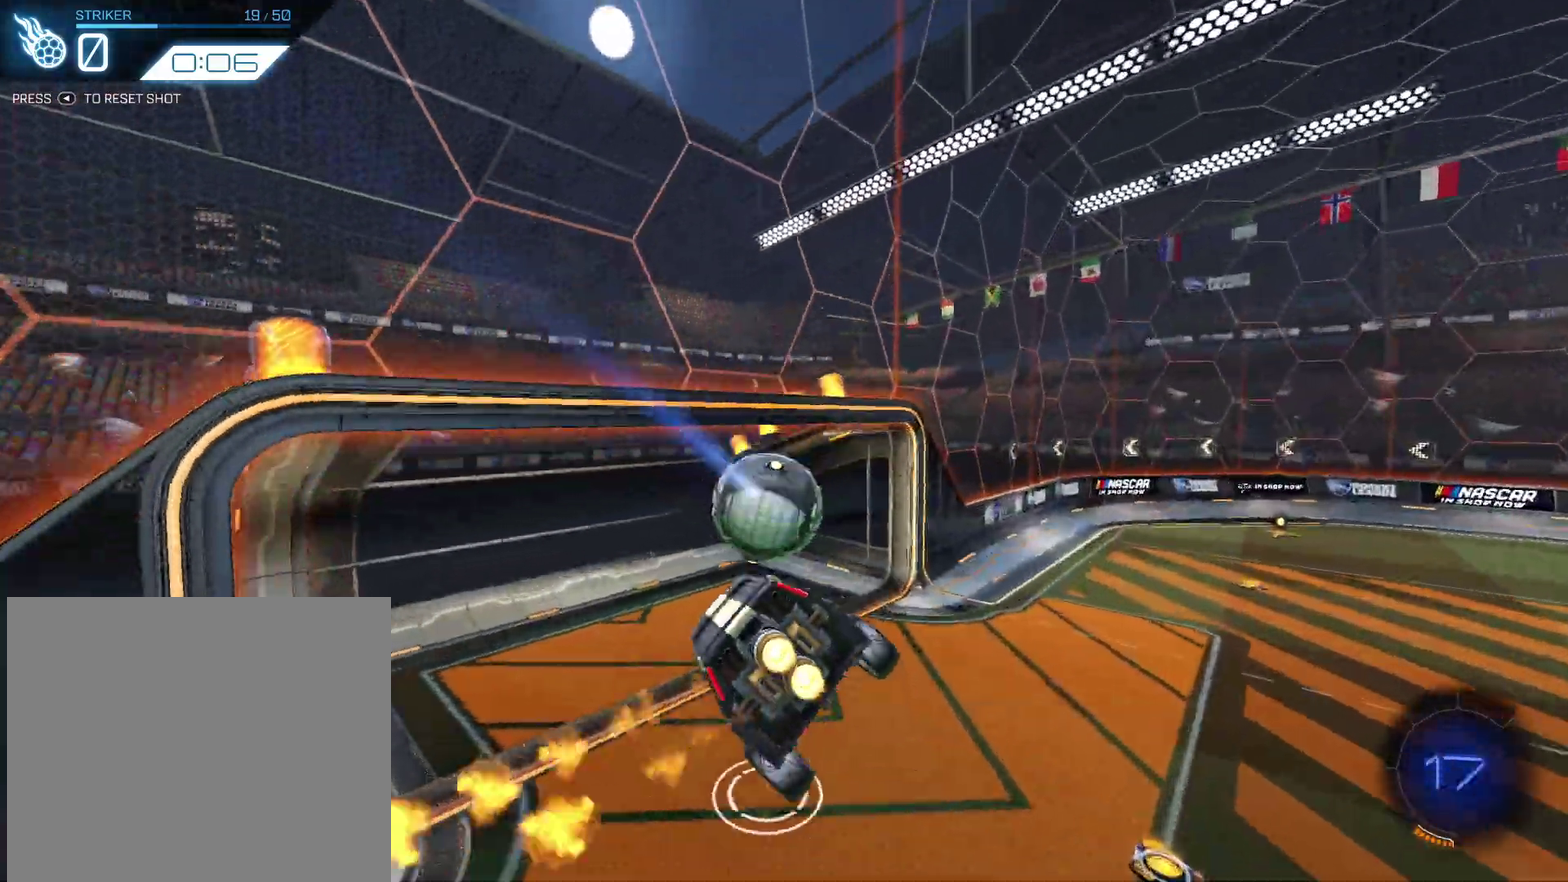
{"dt_ms": 300, "buttons": ["CIRCLE", "R2"], "left_stick": "down-right", "events": [[300, "left_stick", "down-right"]]}
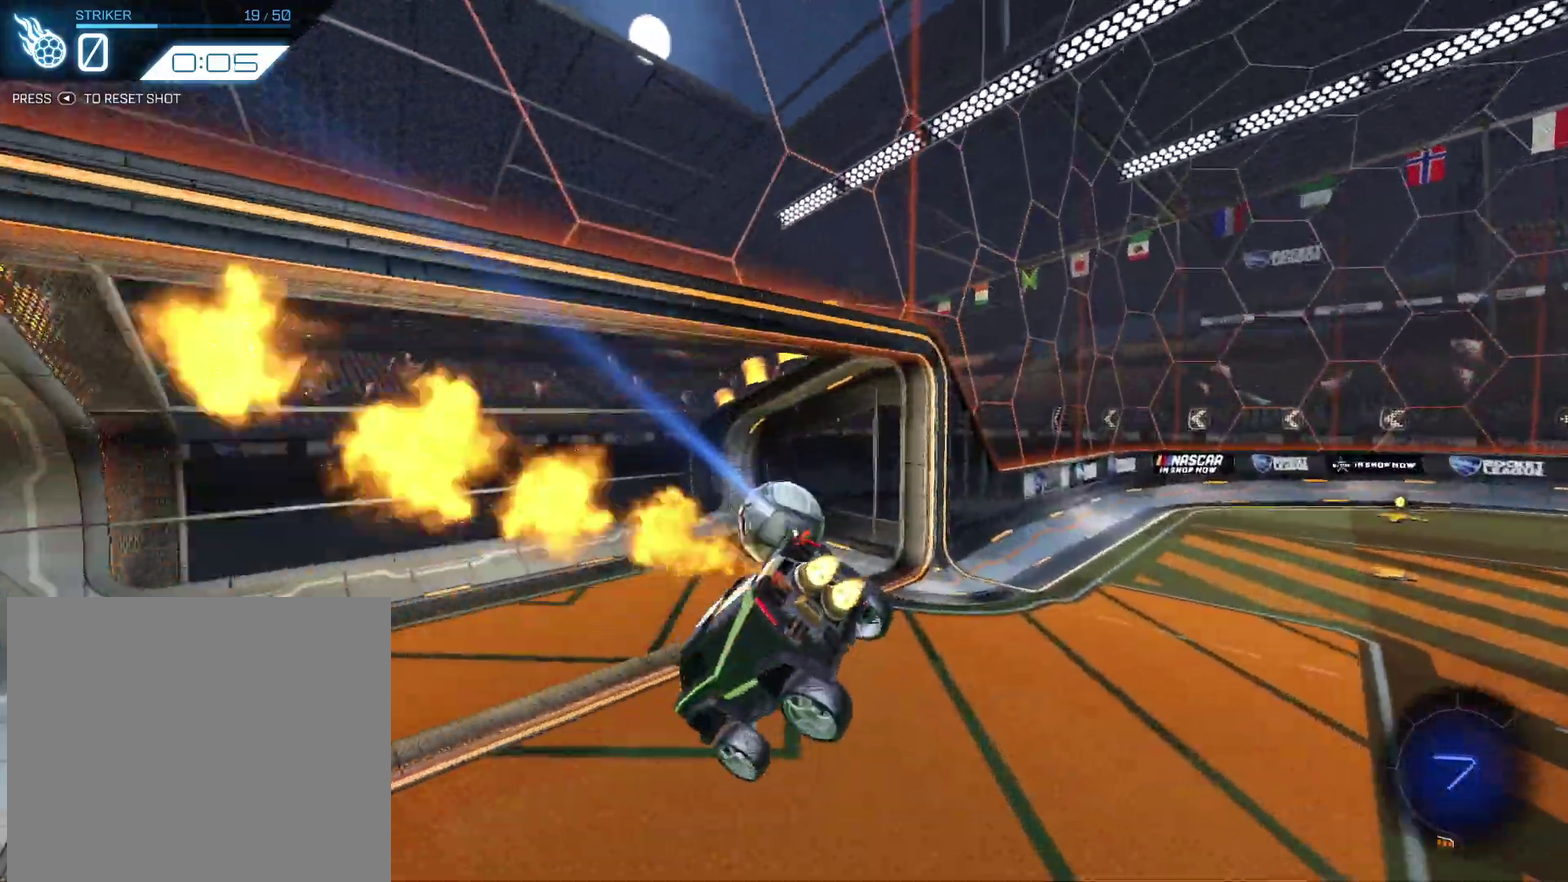
{"dt_ms": 701, "buttons": ["R2"], "left_stick": "center", "events": [[133, "CIRCLE", "up"], [133, "R2", "up"], [200, "left_stick", "center"], [634, "R2", "down"]]}
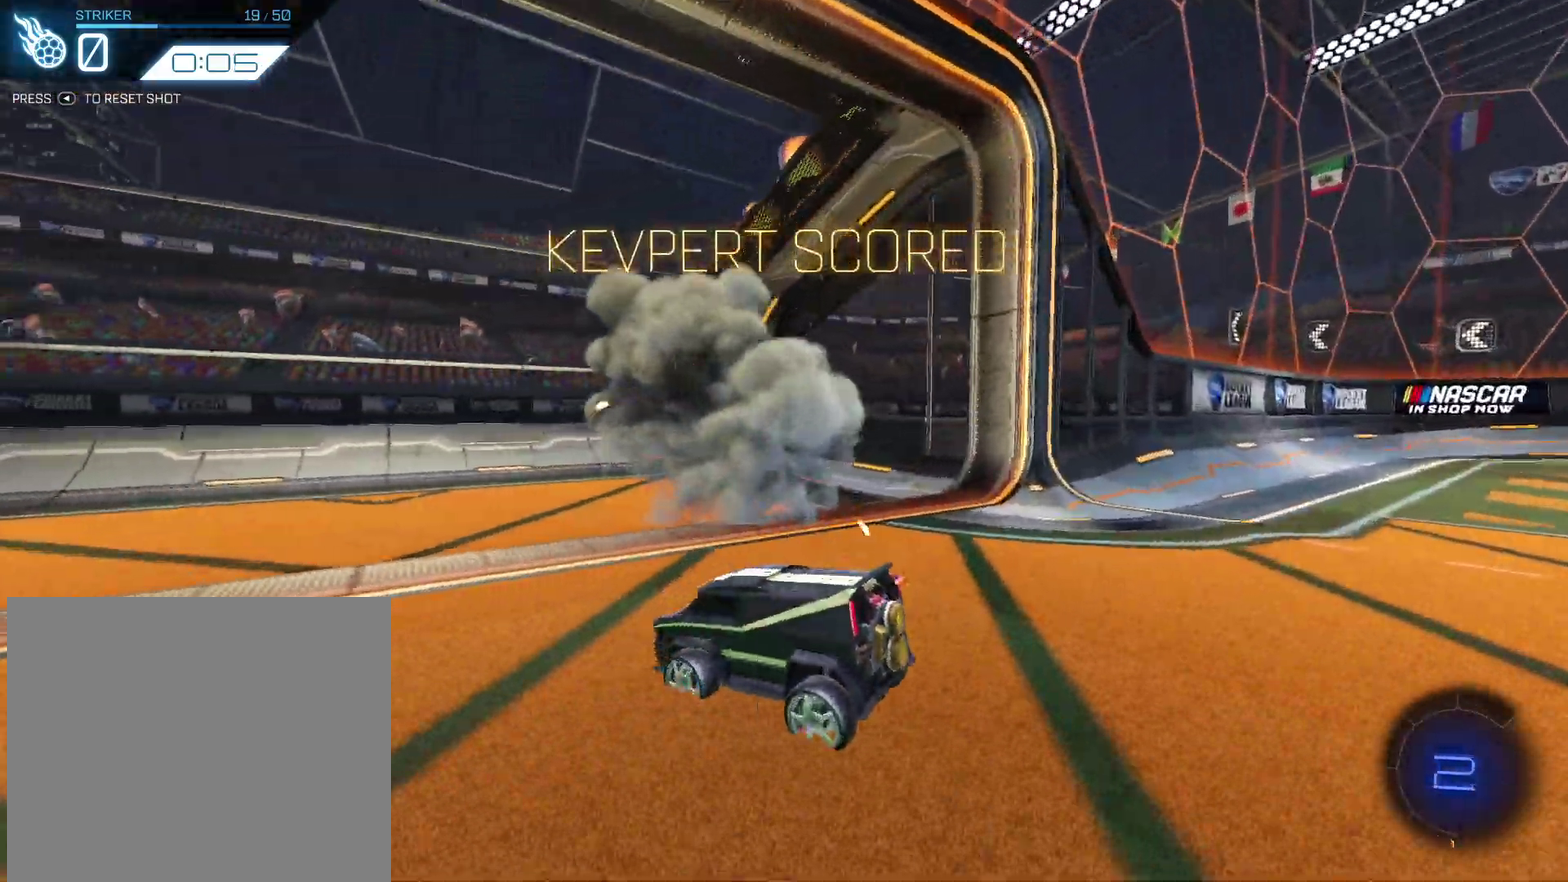
{"dt_ms": 300, "buttons": ["L2"], "left_stick": "down-right", "events": [[66, "R2", "up"], [100, "DPAD_LEFT", "down"], [133, "CROSS", "down"], [133, "left_stick", "down"], [233, "CROSS", "up"], [233, "DPAD_LEFT", "up"], [267, "L2", "down"], [267, "left_stick", "down-right"]]}
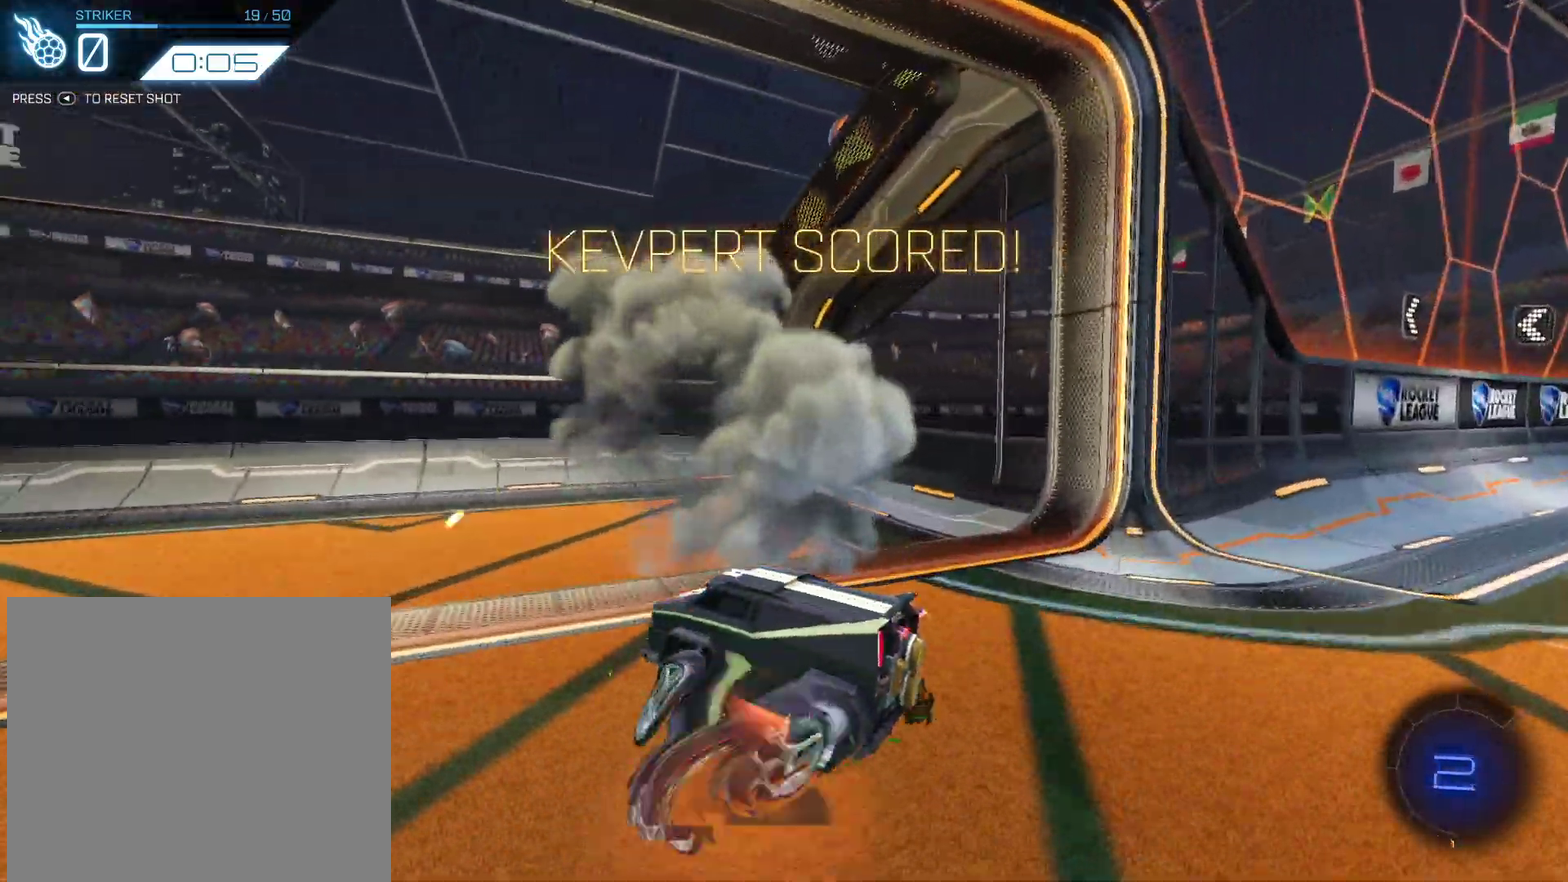
{"dt_ms": 701, "buttons": ["CIRCLE", "R2"], "left_stick": "up", "events": [[33, "CROSS", "down"], [33, "left_stick", "down"], [100, "L2", "up"], [200, "CROSS", "up"], [367, "CIRCLE", "down"], [367, "R2", "down"], [434, "left_stick", "up-left"], [601, "left_stick", "up"]]}
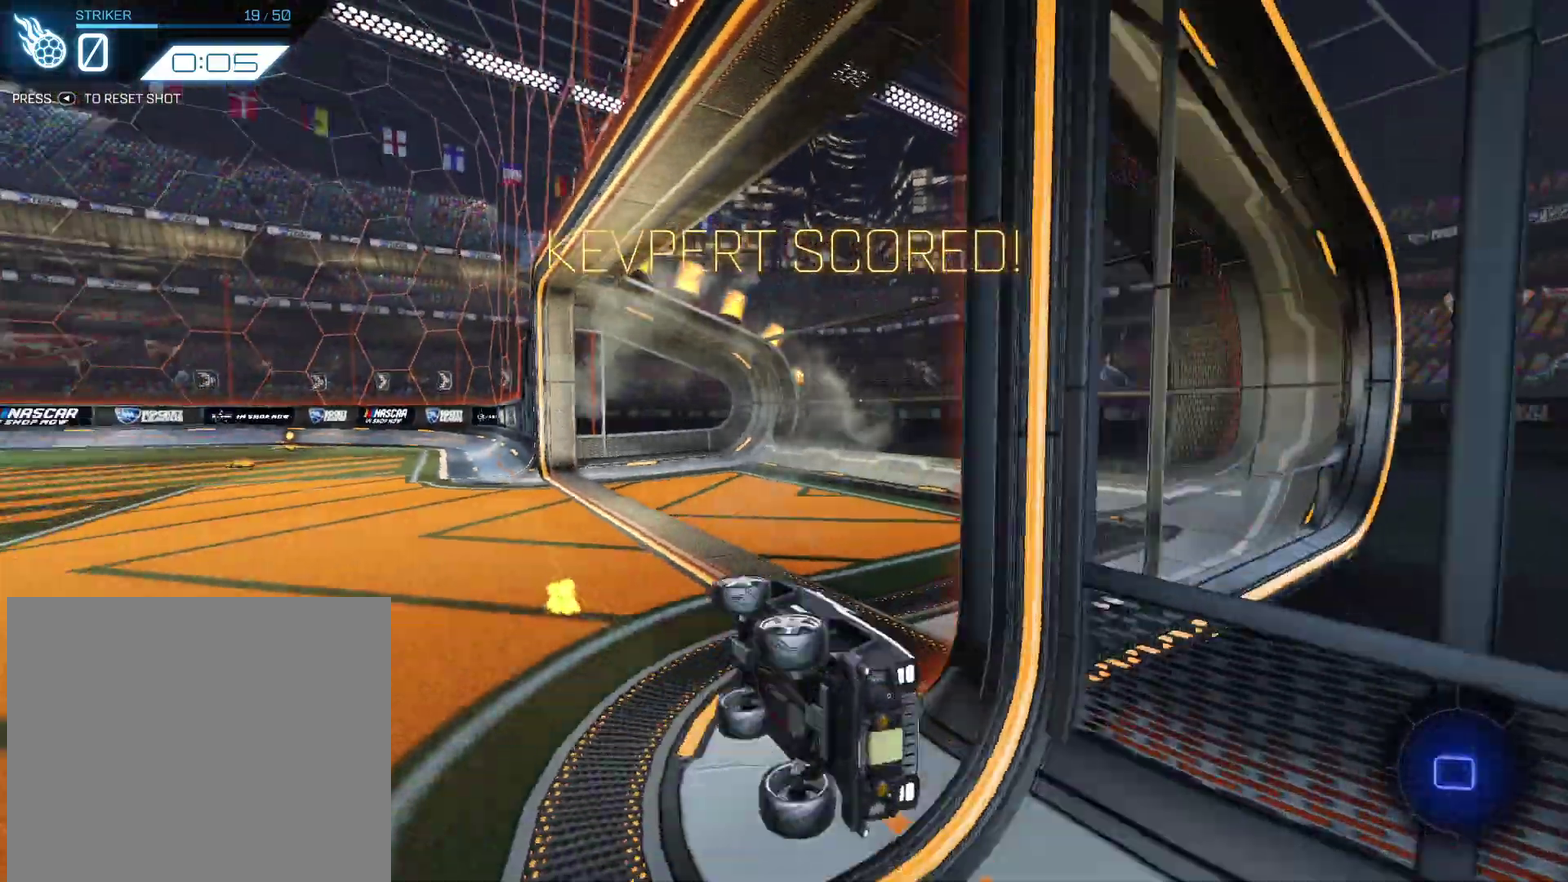
{"dt_ms": 300, "buttons": ["R2"], "left_stick": "center", "events": [[200, "CIRCLE", "up"], [200, "left_stick", "center"]]}
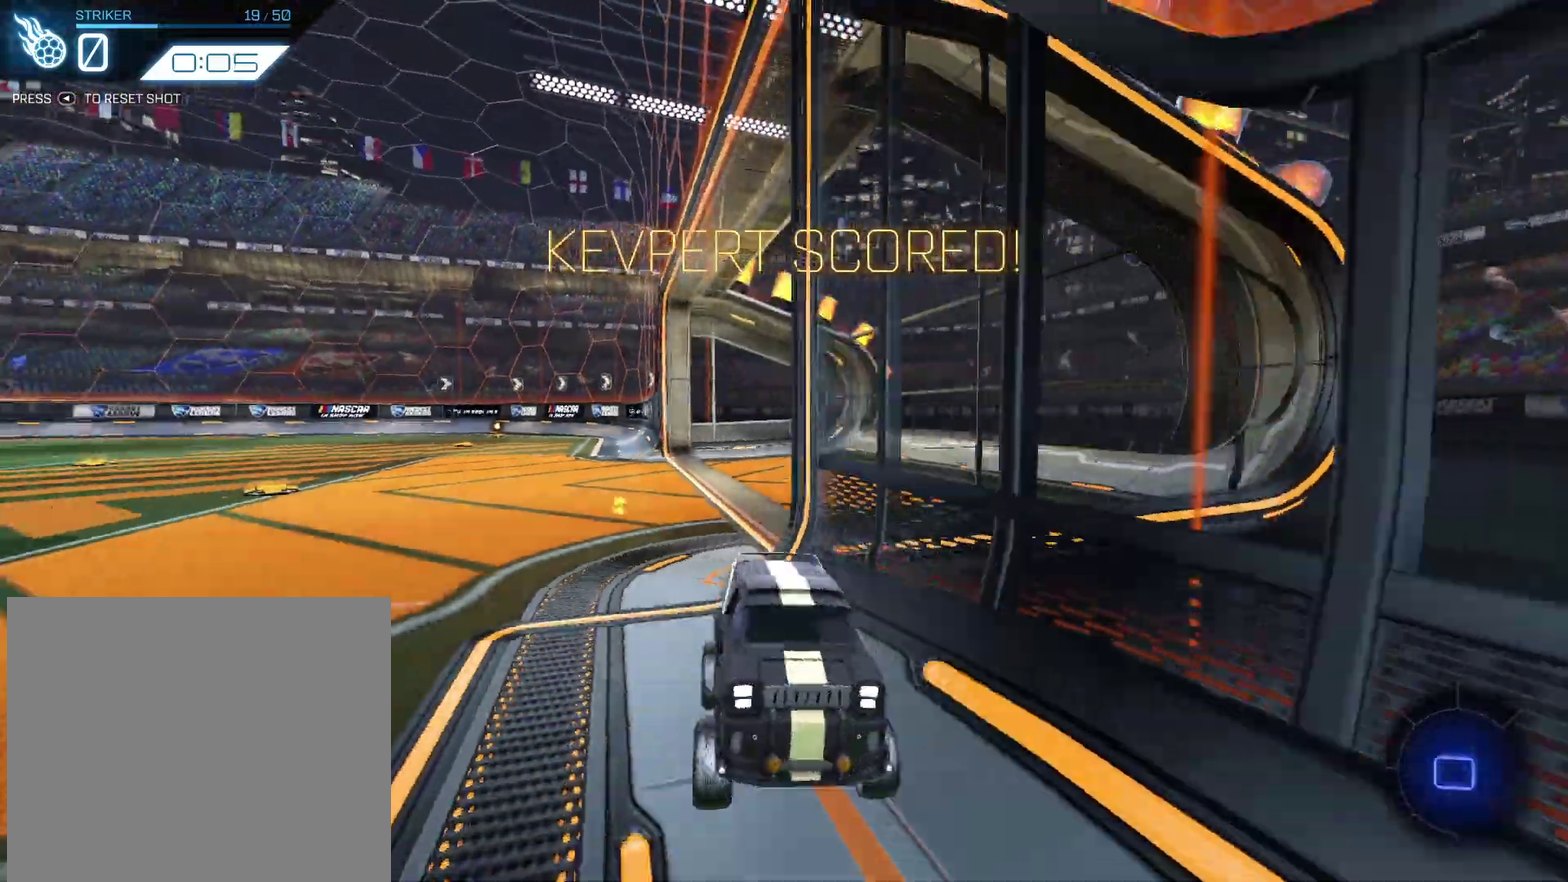
{"dt_ms": 500, "buttons": ["R2"], "left_stick": "right", "events": [[33, "R2", "up"], [300, "R2", "down"], [500, "left_stick", "right"]]}
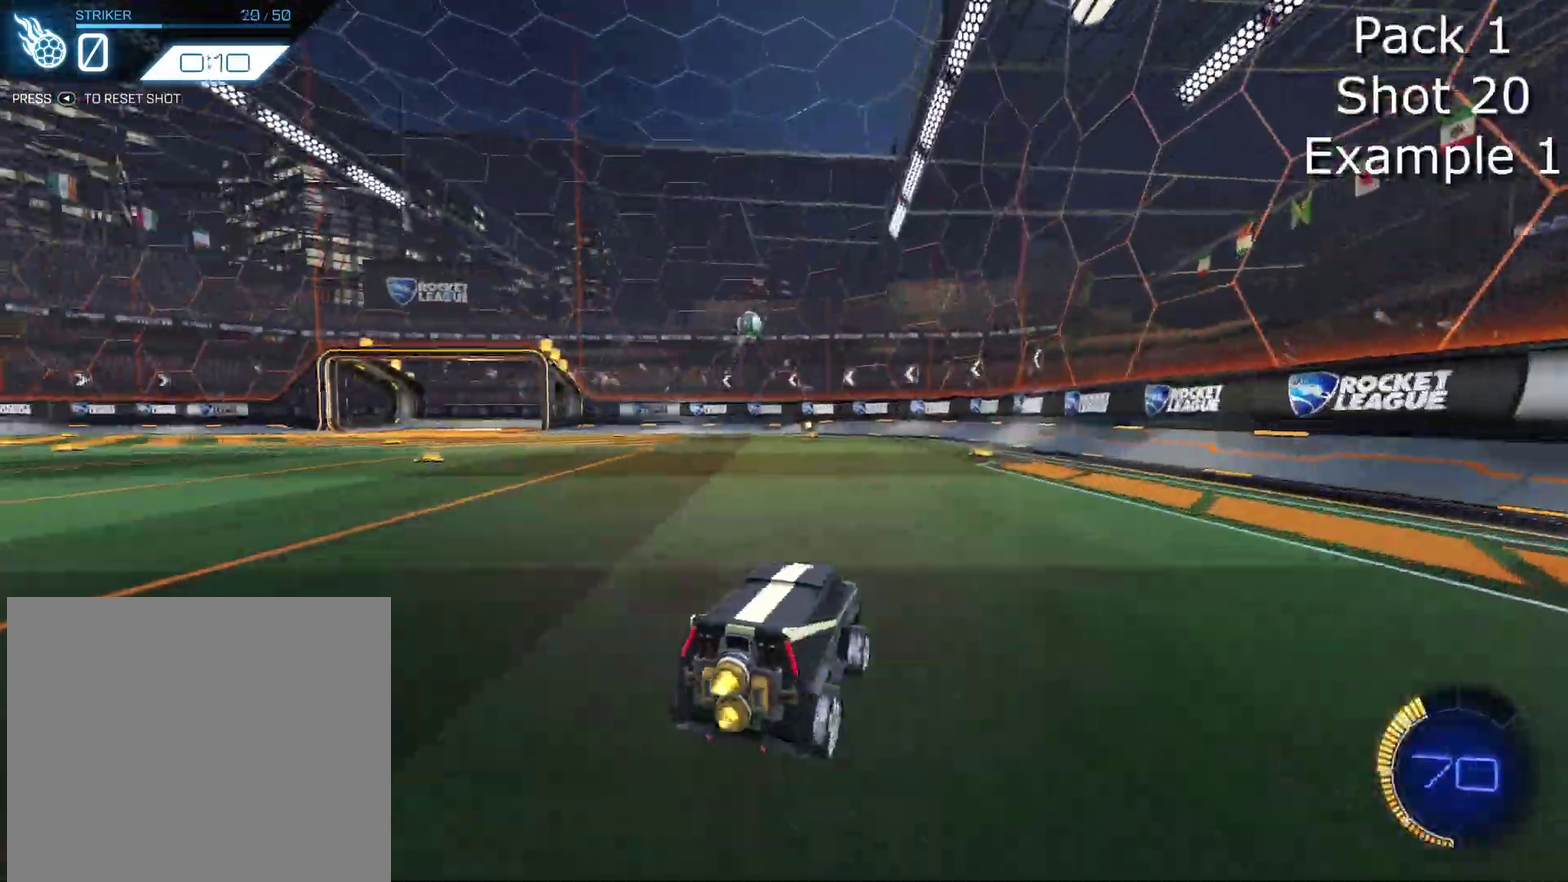
{"dt_ms": 301, "buttons": [], "left_stick": "right", "events": [[267, "R2", "up"]]}
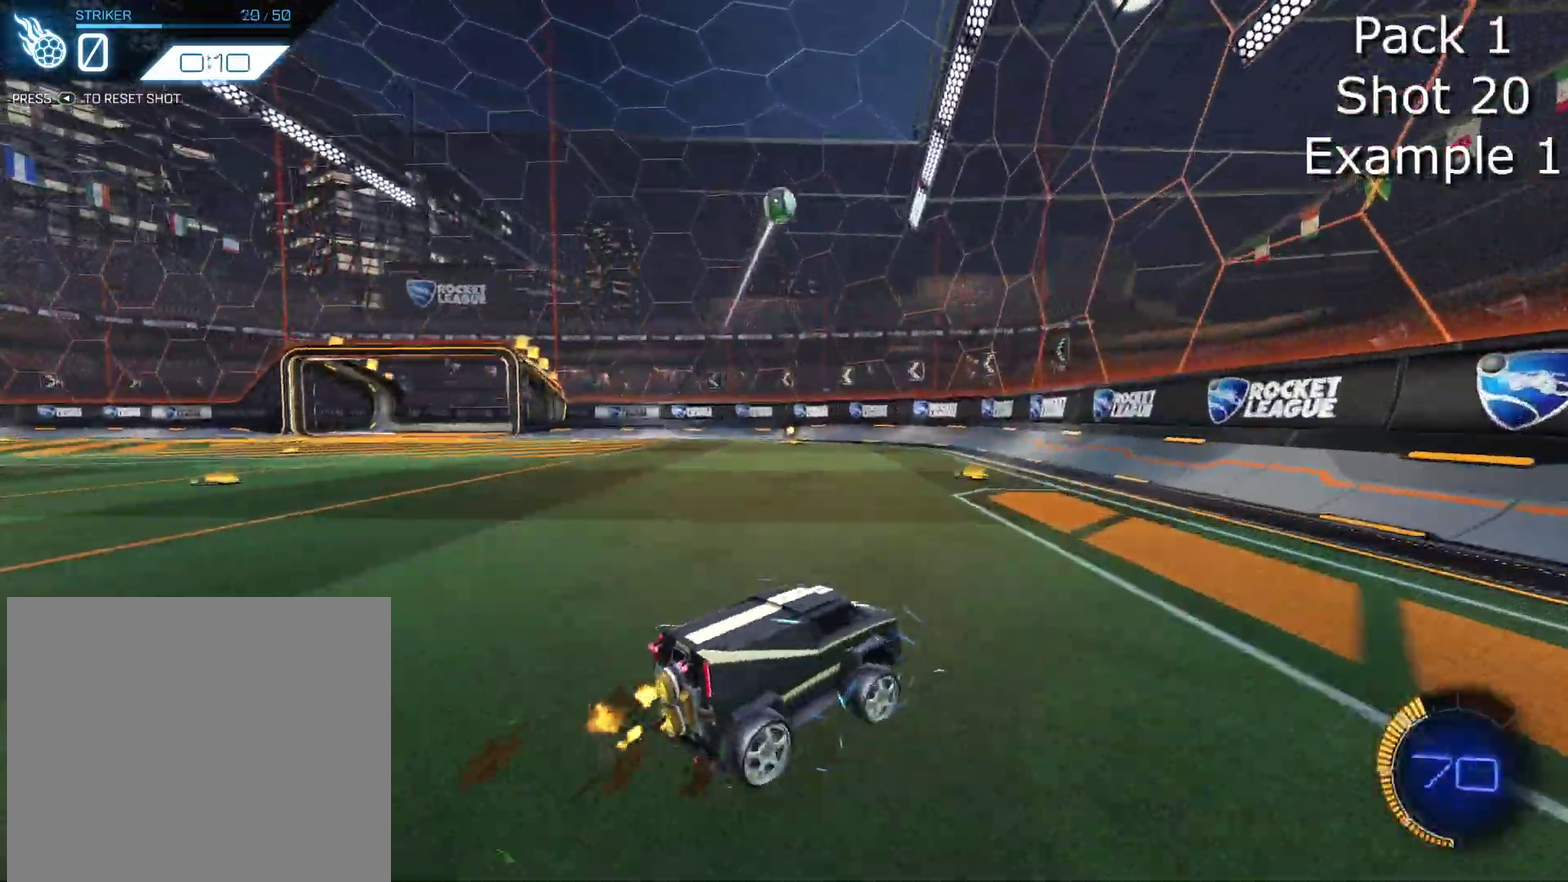
{"dt_ms": 700, "buttons": ["R2"], "left_stick": "center", "events": [[66, "R2", "down"], [233, "left_stick", "center"], [300, "left_stick", "left"], [534, "left_stick", "up-left"], [700, "left_stick", "center"]]}